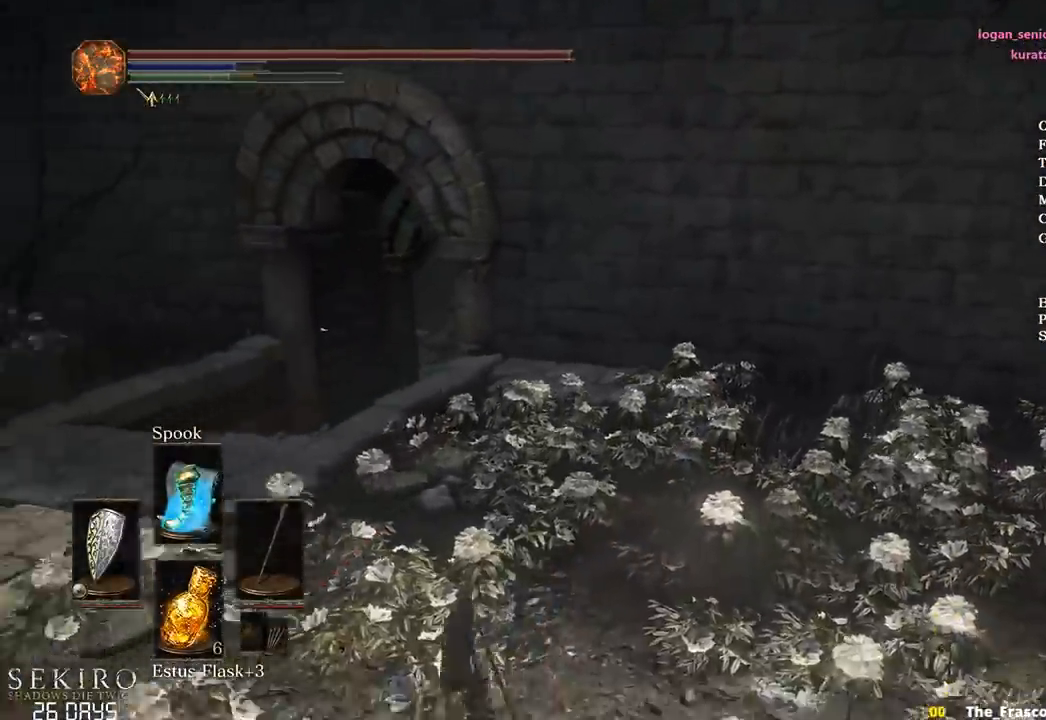
Gameplay with a controller (Xbox layout); each line is a JSON object with the inputs held at the frame after it. "events" lists button and stick changes between this image and that frame as [ms after this image, input, new state], when the widget could be followed in between.
{"buttons": ["B"], "left_stick": "down", "right_stick": "center", "events": [[217, "right_stick", "up-right"], [467, "right_stick", "center"]]}
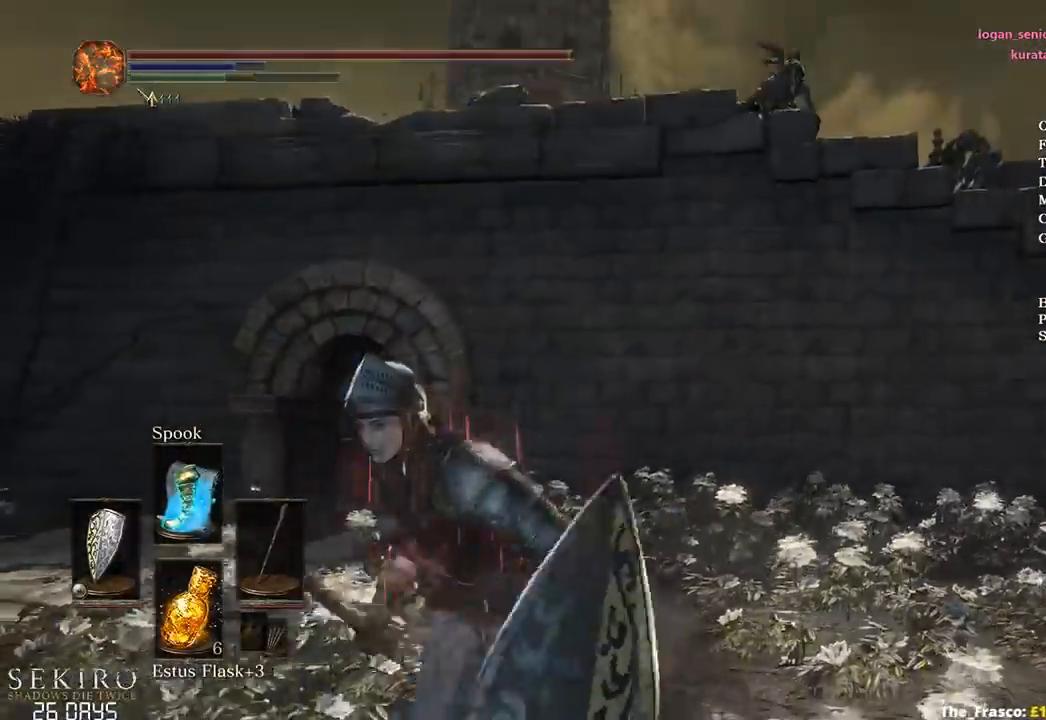
{"buttons": ["B"], "left_stick": "down", "right_stick": "down-right", "events": [[217, "right_stick", "right"], [250, "L2", "down"], [417, "right_stick", "down-right"], [433, "L2", "up"]]}
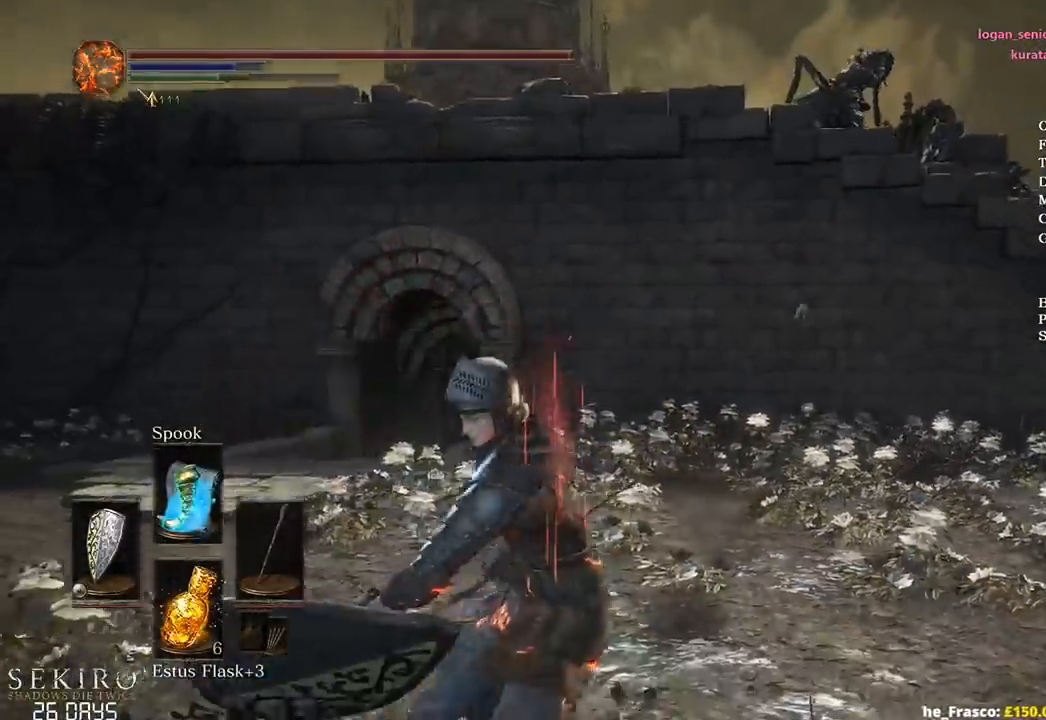
{"buttons": ["B"], "left_stick": "down-left", "right_stick": "right", "events": [[33, "left_stick", "center"], [217, "right_stick", "center"], [267, "left_stick", "down-left"], [467, "right_stick", "right"]]}
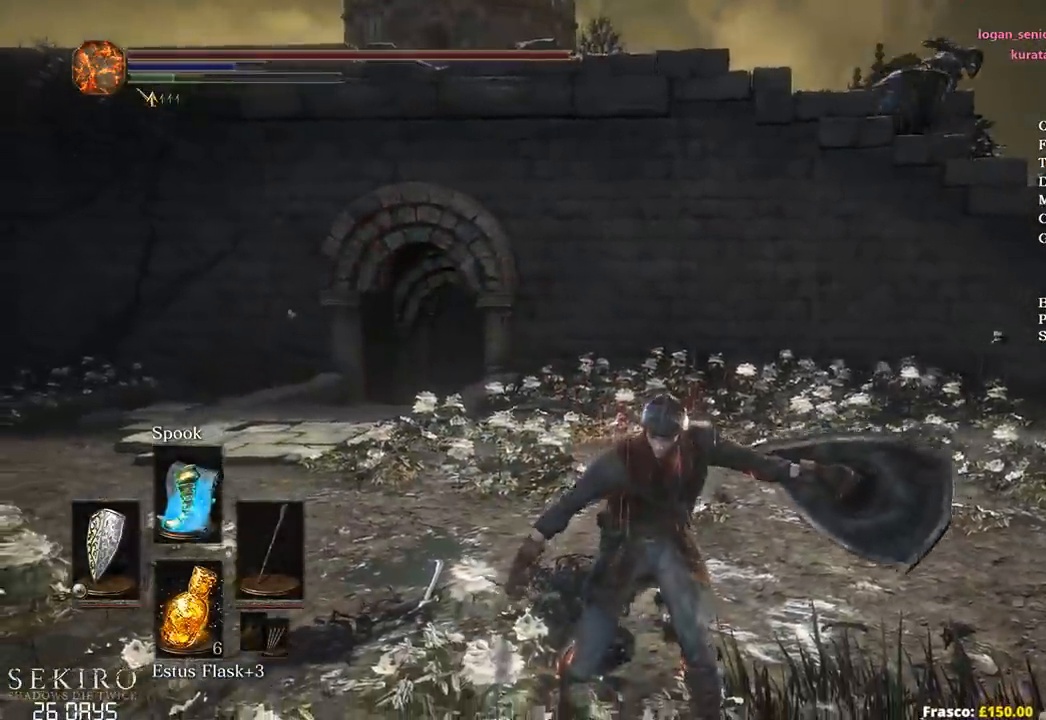
{"buttons": ["B"], "left_stick": "down", "right_stick": "down-right", "events": [[133, "right_stick", "down-right"], [267, "left_stick", "down"]]}
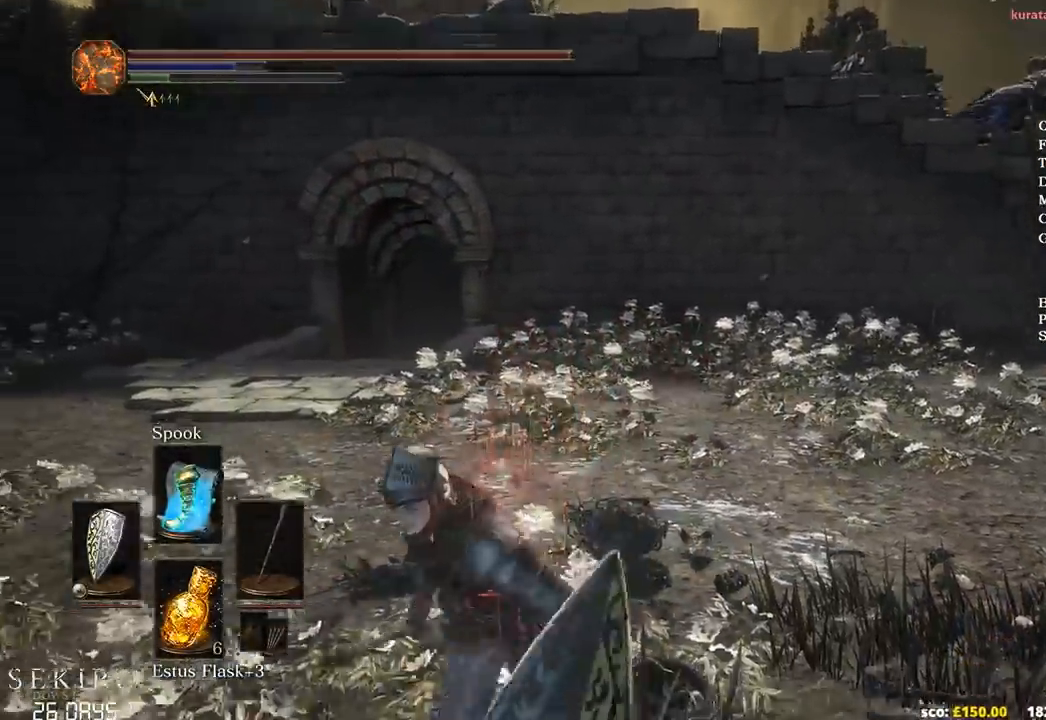
{"buttons": [], "left_stick": "down", "right_stick": "center", "events": [[200, "B", "up"], [200, "right_stick", "right"], [350, "right_stick", "center"]]}
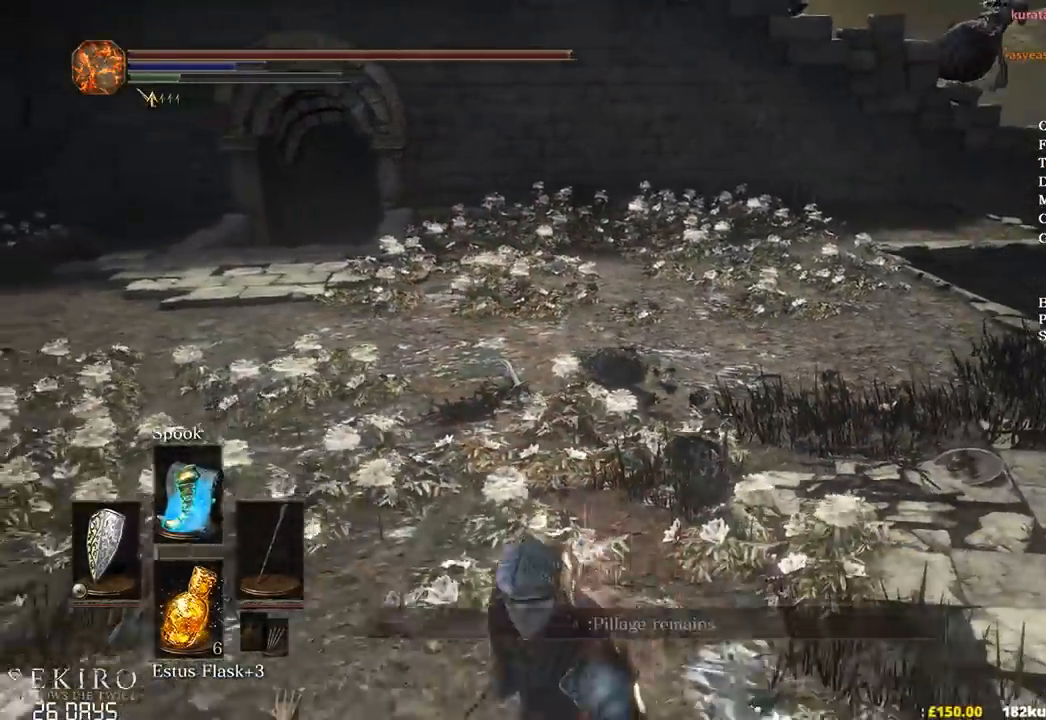
{"buttons": [], "left_stick": "down", "right_stick": "right", "events": [[350, "right_stick", "right"]]}
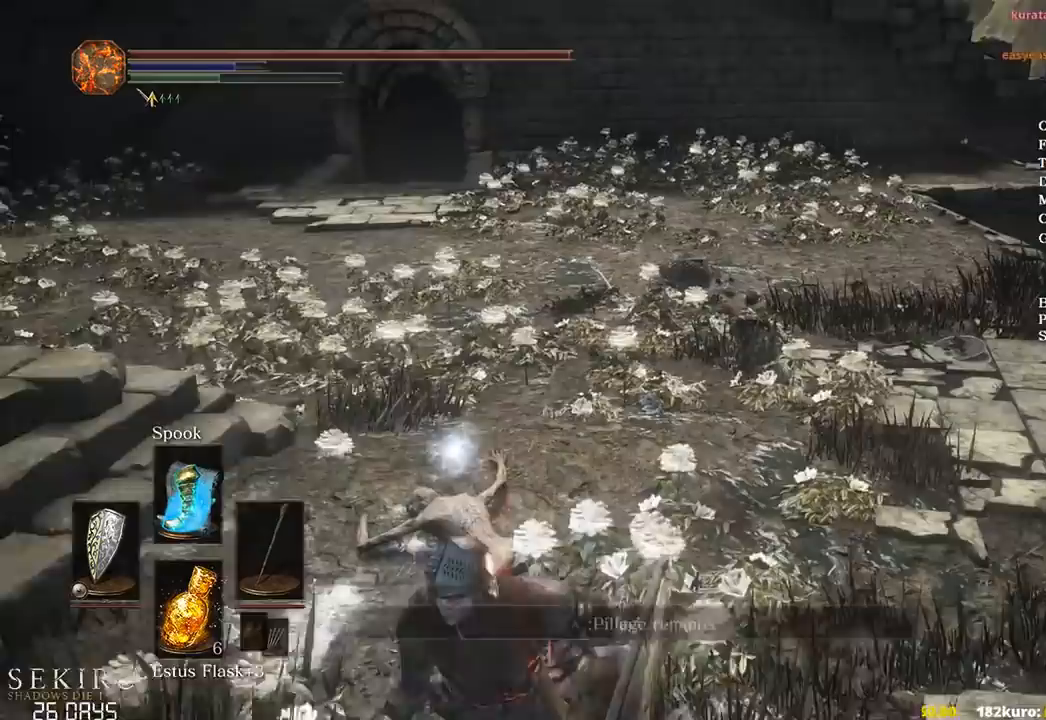
{"buttons": [], "left_stick": "down", "right_stick": "right", "events": [[50, "left_stick", "down-left"], [450, "left_stick", "down"]]}
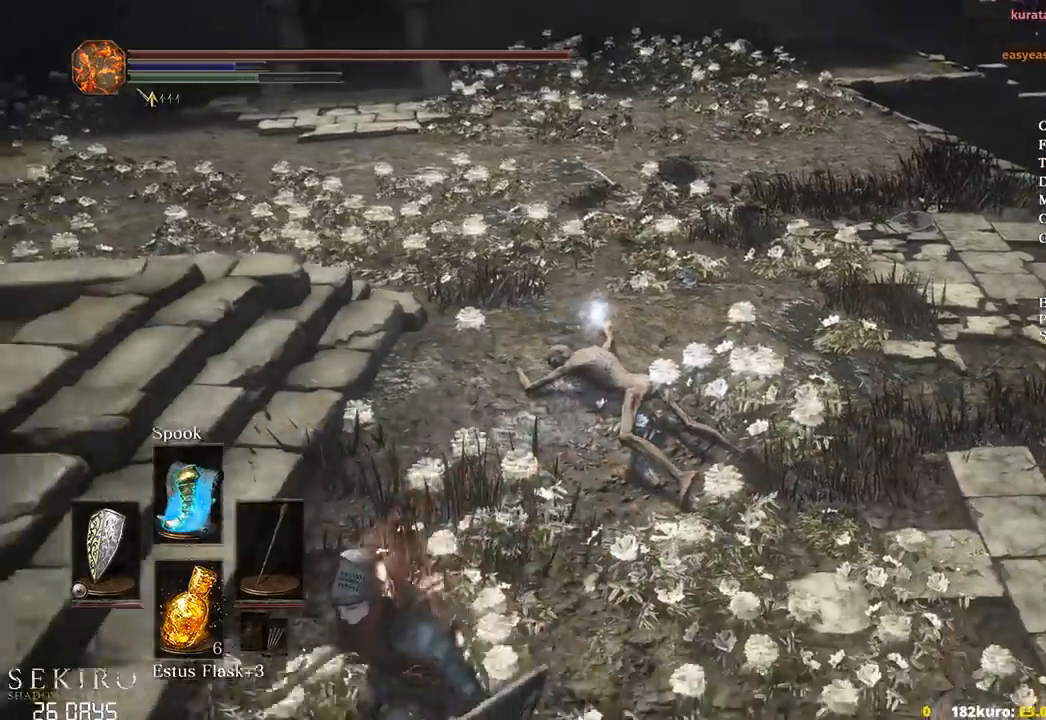
{"buttons": [], "left_stick": "center", "right_stick": "center", "events": [[317, "left_stick", "center"], [317, "right_stick", "center"]]}
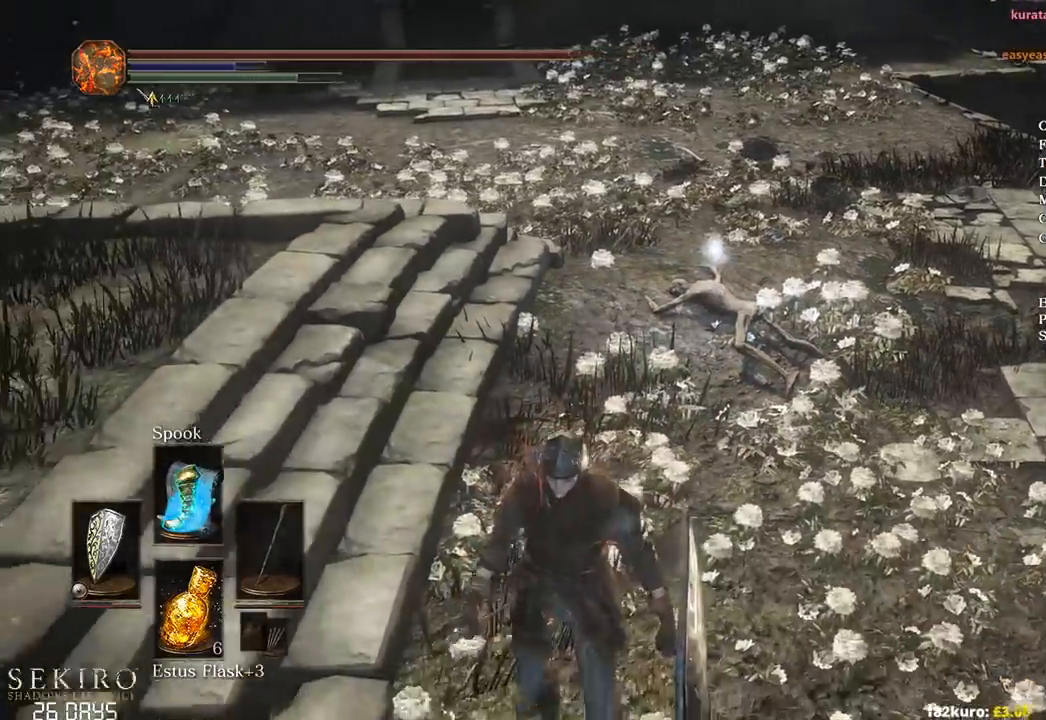
{"buttons": [], "left_stick": "center", "right_stick": "center", "events": [[167, "left_stick", "down"], [250, "right_stick", "down-right"], [300, "R2", "down"], [367, "left_stick", "center"], [383, "R2", "up"], [383, "right_stick", "center"]]}
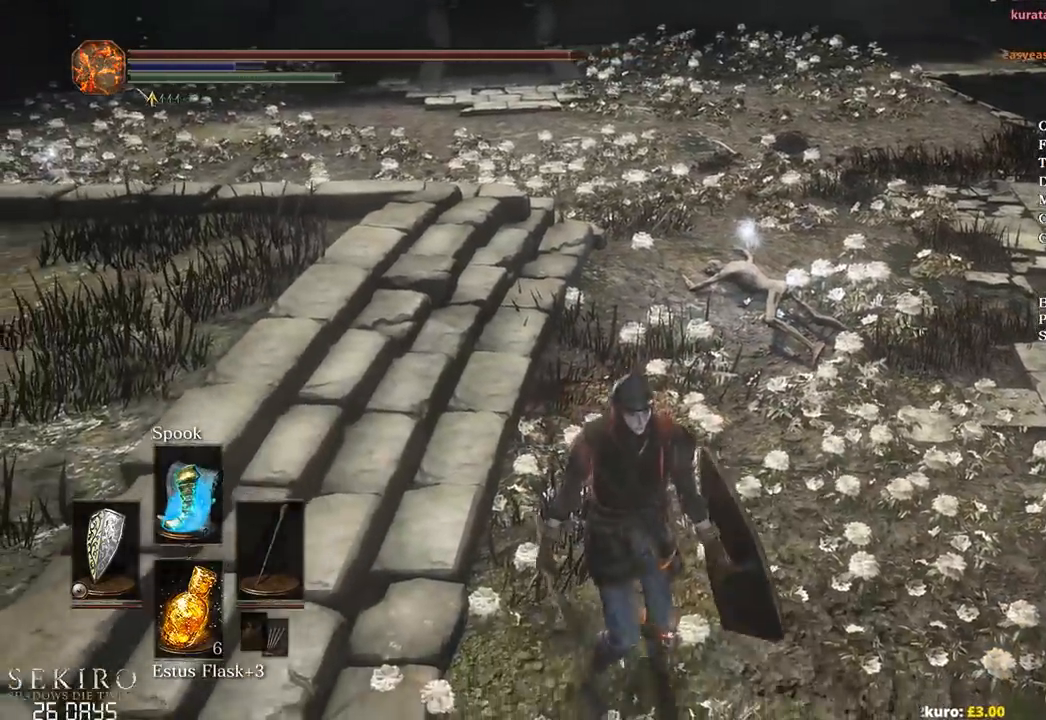
{"buttons": [], "left_stick": "center", "right_stick": "down-right", "events": [[167, "left_stick", "down"], [333, "right_stick", "down-right"], [483, "left_stick", "center"]]}
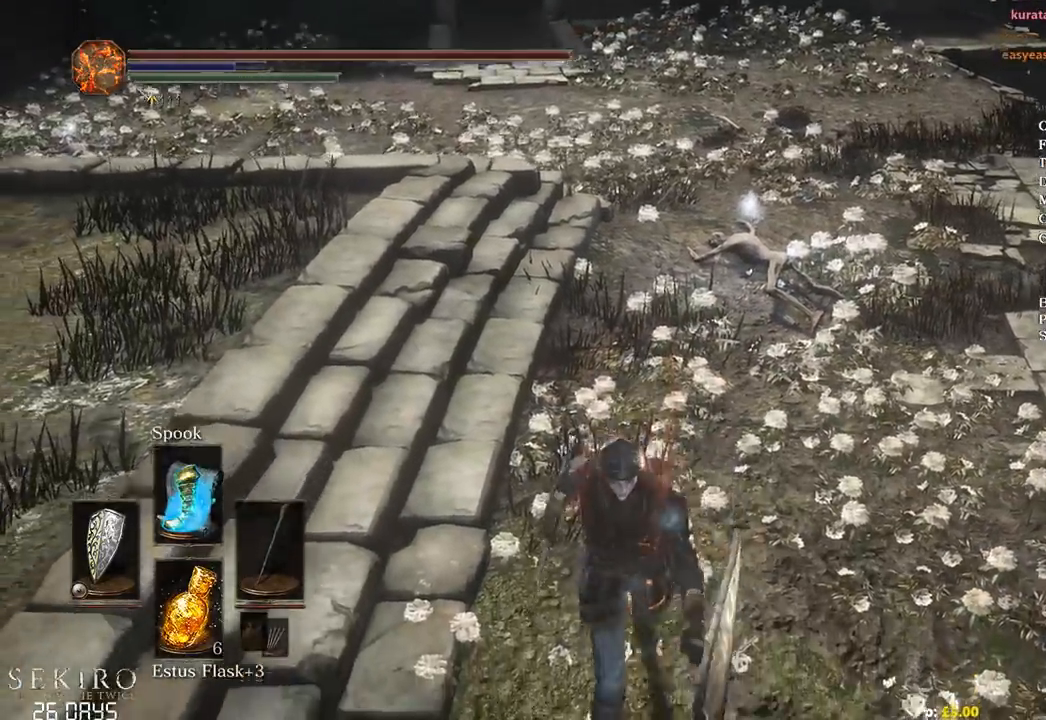
{"buttons": [], "left_stick": "center", "right_stick": "center", "events": [[150, "left_stick", "down"], [150, "right_stick", "center"], [433, "left_stick", "center"]]}
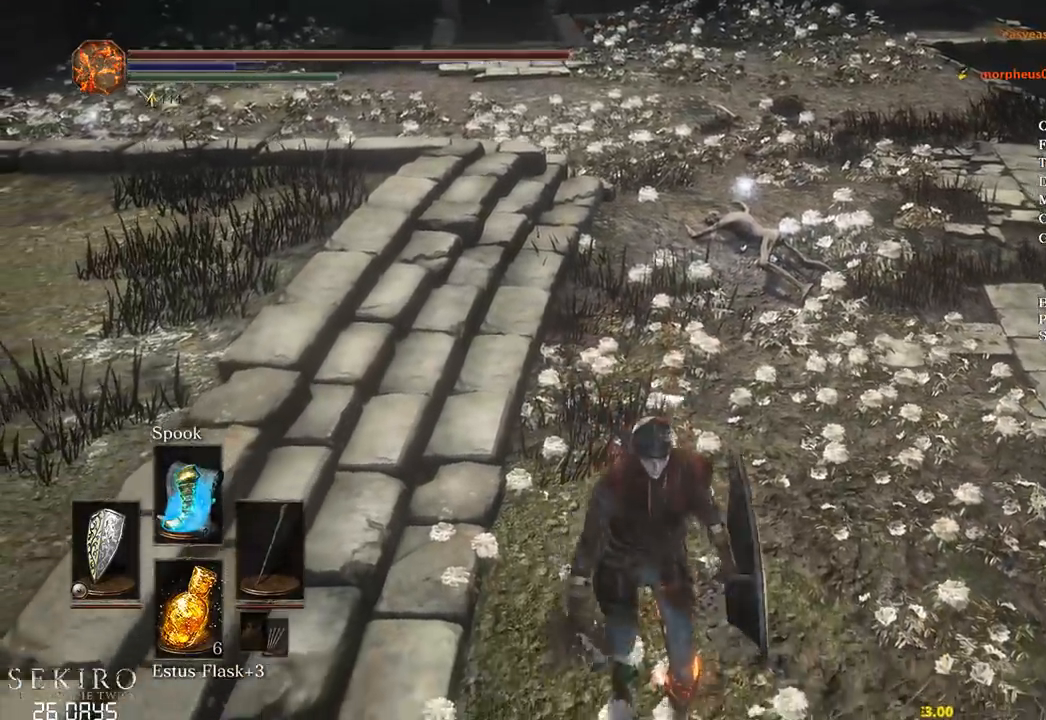
{"buttons": [], "left_stick": "center", "right_stick": "center", "events": [[233, "left_stick", "down"], [250, "L2", "down"], [317, "L2", "up"], [383, "left_stick", "center"]]}
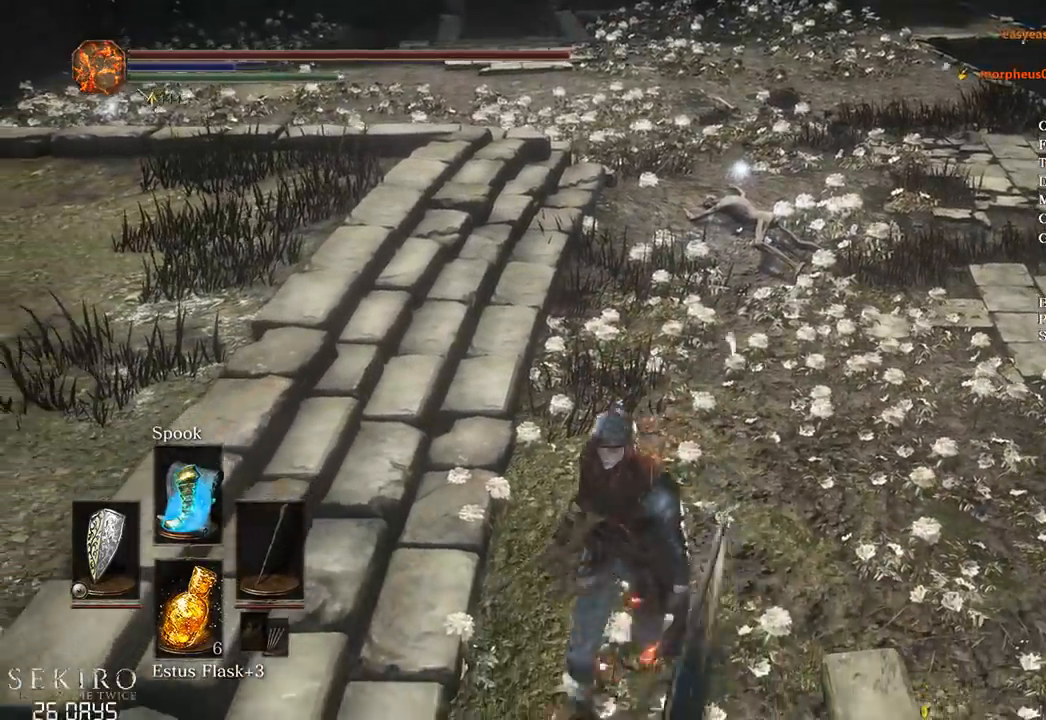
{"buttons": [], "left_stick": "up", "right_stick": "center", "events": [[17, "left_stick", "up"], [150, "left_stick", "center"], [433, "left_stick", "up"]]}
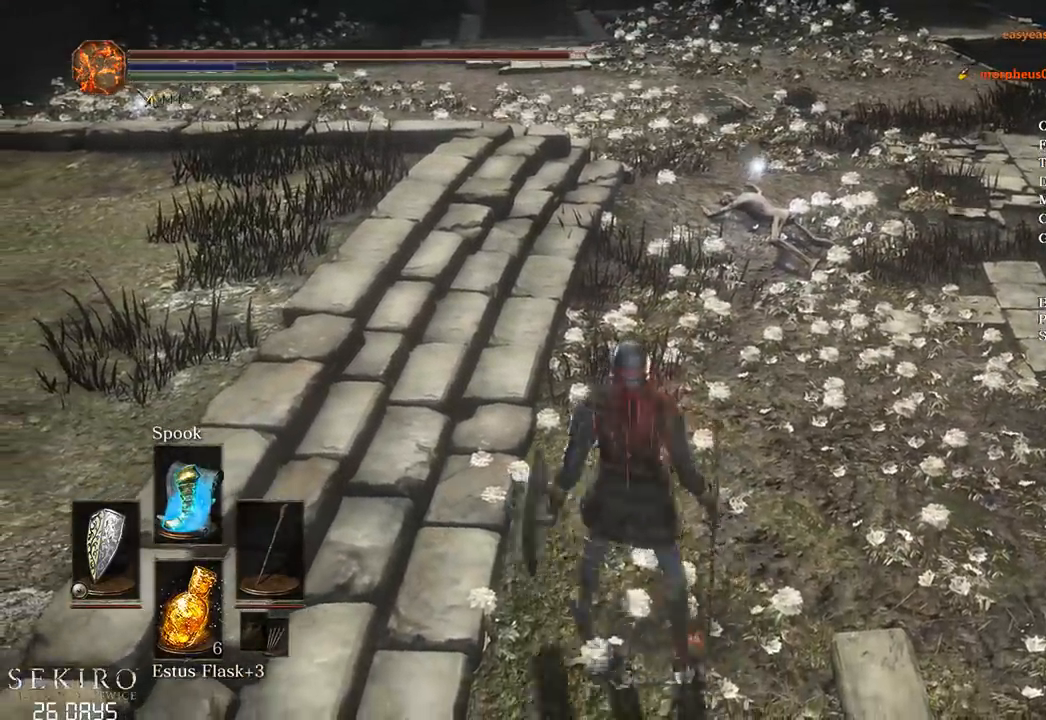
{"buttons": [], "left_stick": "center", "right_stick": "center", "events": [[83, "left_stick", "center"], [83, "right_stick", "down-right"], [233, "right_stick", "center"], [367, "left_stick", "up"], [433, "left_stick", "center"]]}
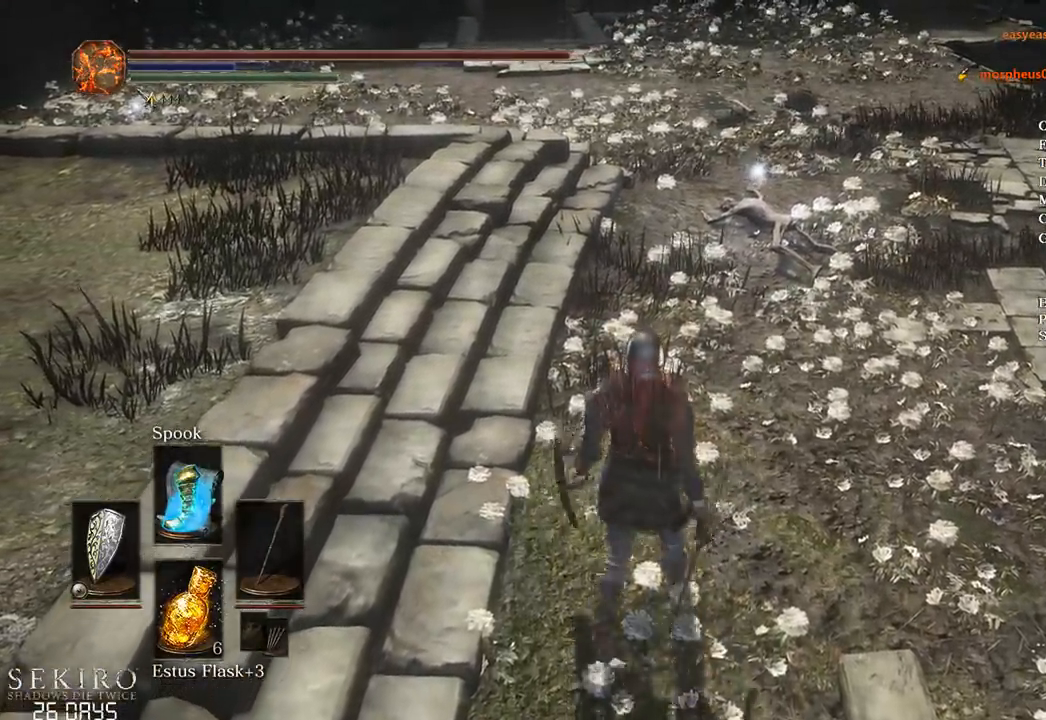
{"buttons": [], "left_stick": "center", "right_stick": "up", "events": [[67, "L2", "down"], [233, "L2", "up"], [467, "right_stick", "up"]]}
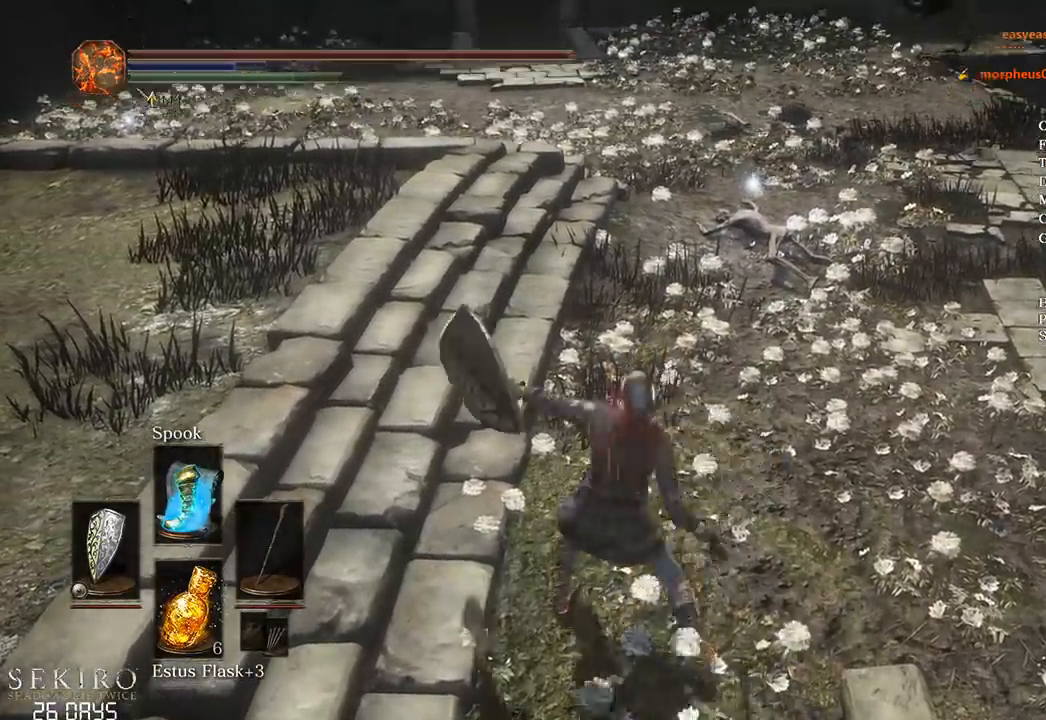
{"buttons": [], "left_stick": "center", "right_stick": "center", "events": [[17, "right_stick", "up-right"], [150, "right_stick", "center"]]}
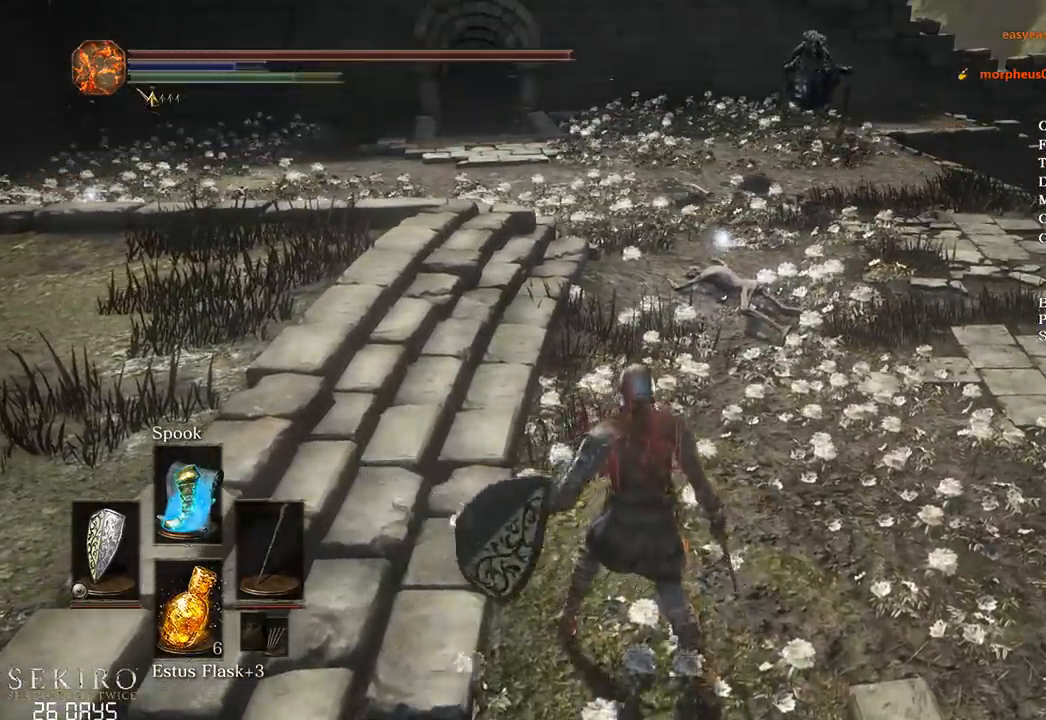
{"buttons": ["R1"], "left_stick": "center", "right_stick": "center", "events": [[17, "right_stick", "up-right"], [117, "right_stick", "center"], [417, "R1", "down"]]}
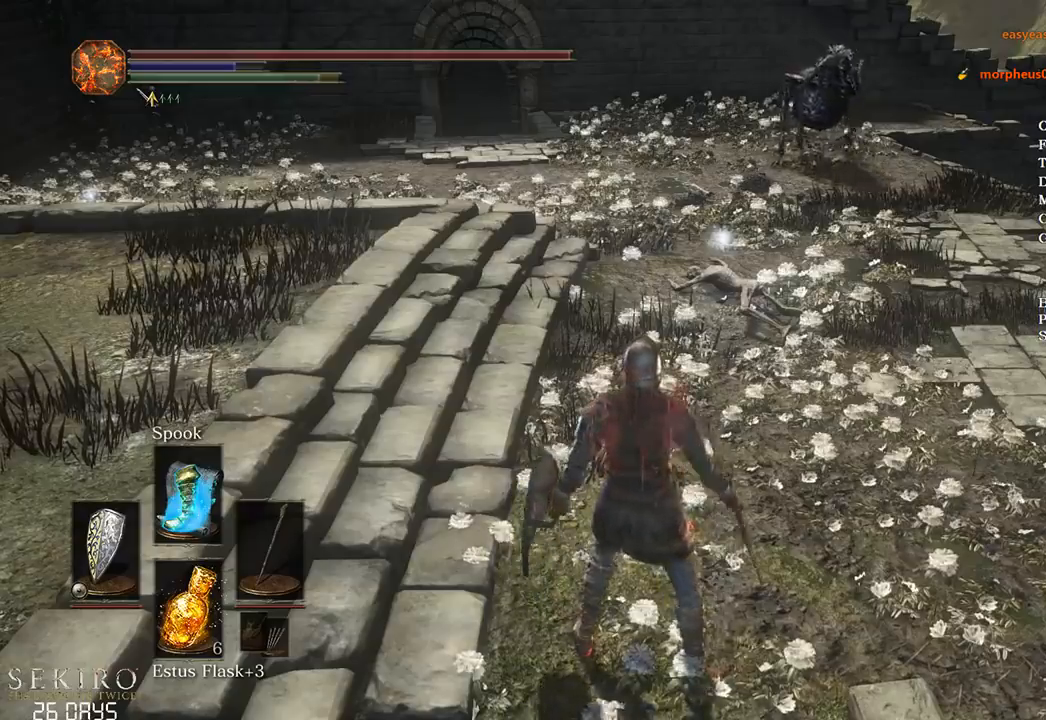
{"buttons": [], "left_stick": "center", "right_stick": "center", "events": [[67, "R1", "up"]]}
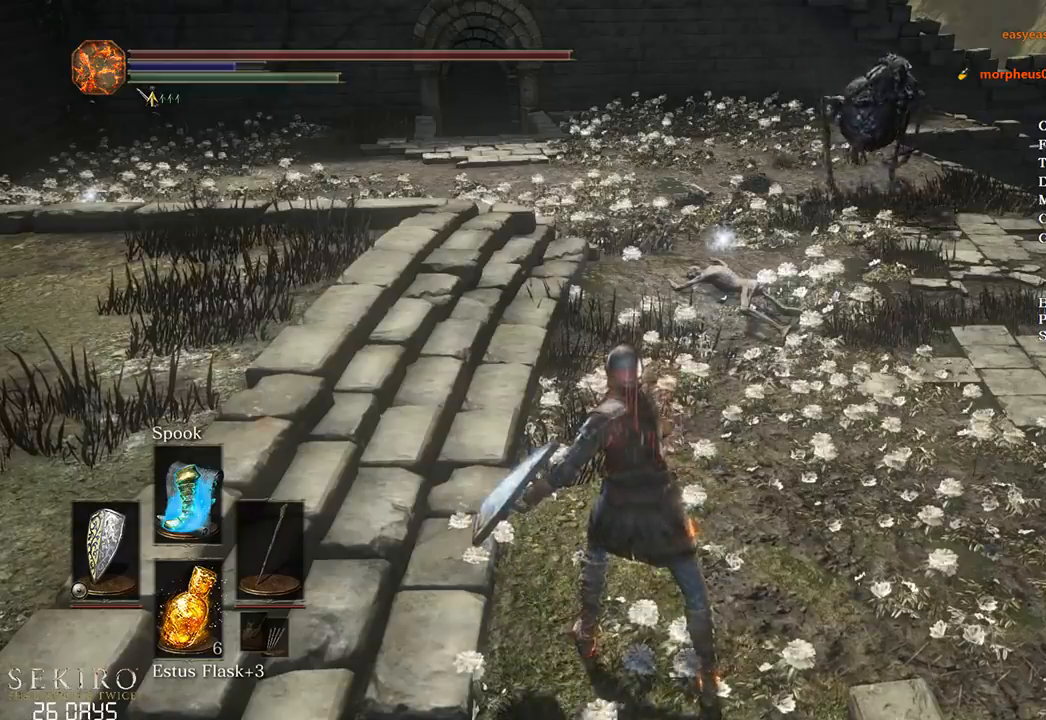
{"buttons": [], "left_stick": "center", "right_stick": "center", "events": []}
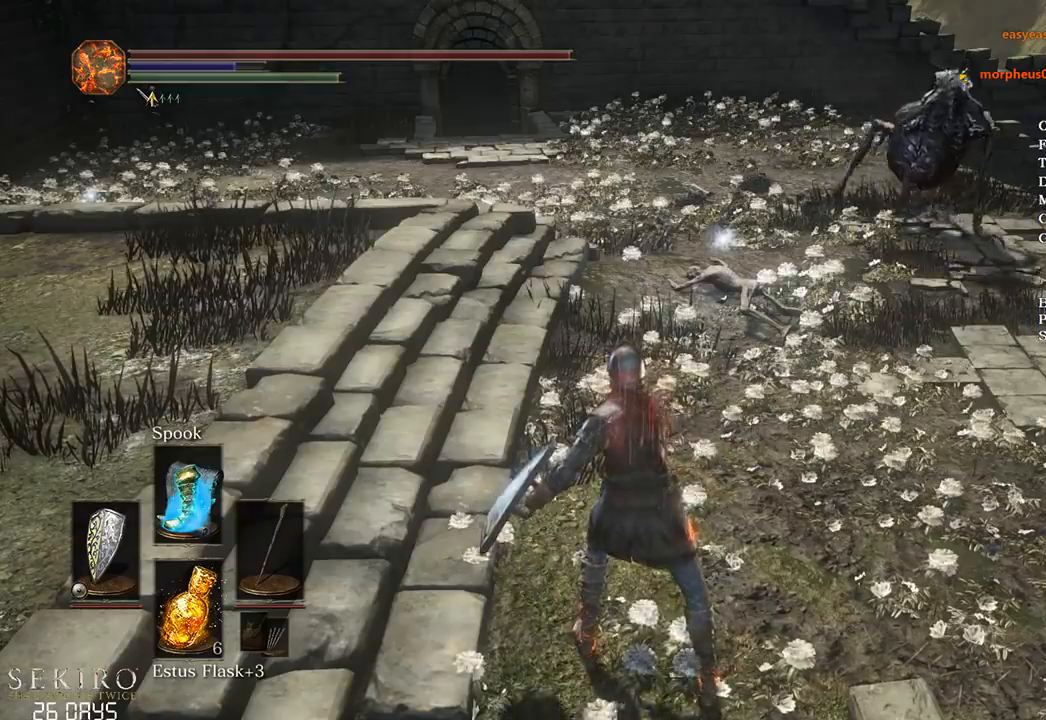
{"buttons": [], "left_stick": "center", "right_stick": "center", "events": []}
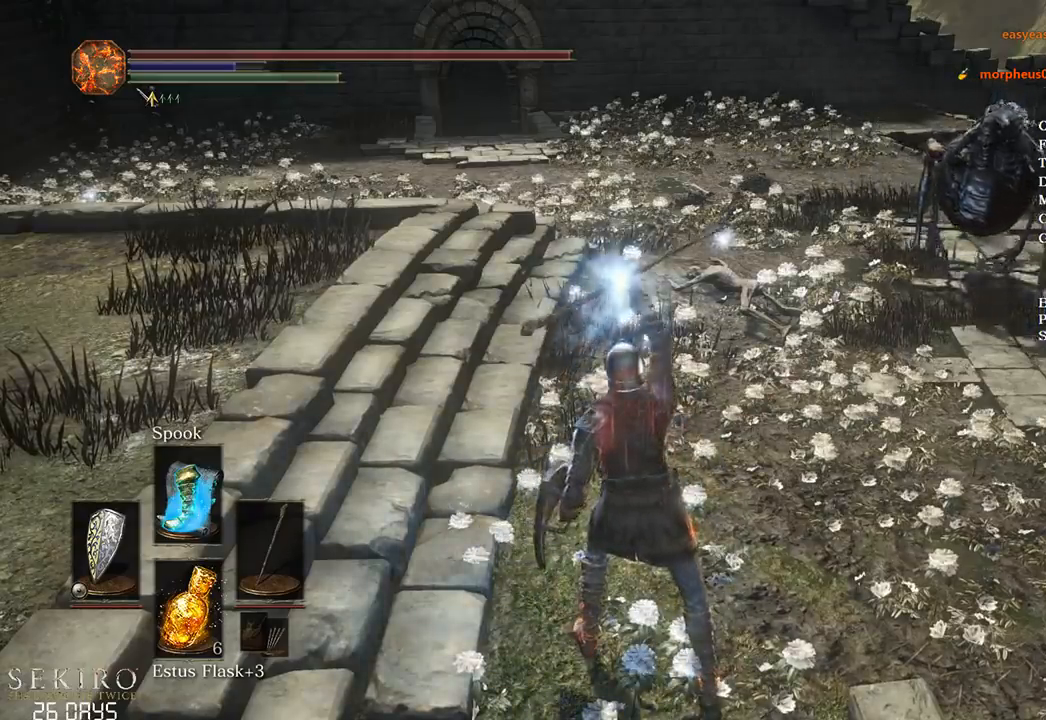
{"buttons": [], "left_stick": "center", "right_stick": "down-left", "events": [[267, "right_stick", "down-left"]]}
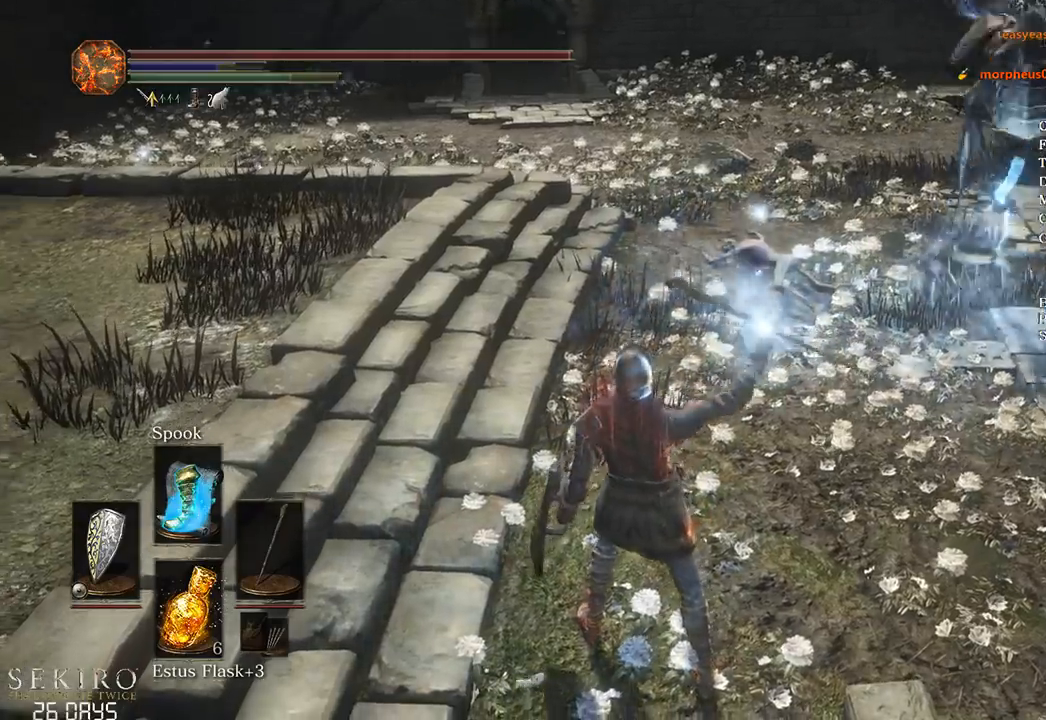
{"buttons": [], "left_stick": "center", "right_stick": "down-left", "events": []}
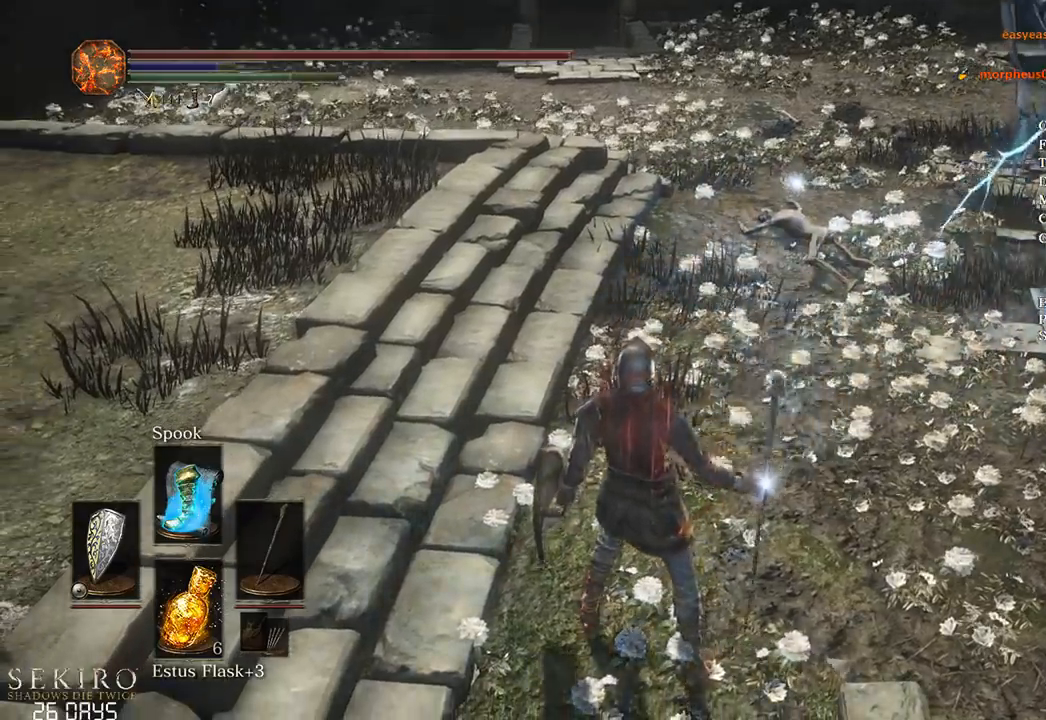
{"buttons": [], "left_stick": "center", "right_stick": "down", "events": [[467, "right_stick", "down"]]}
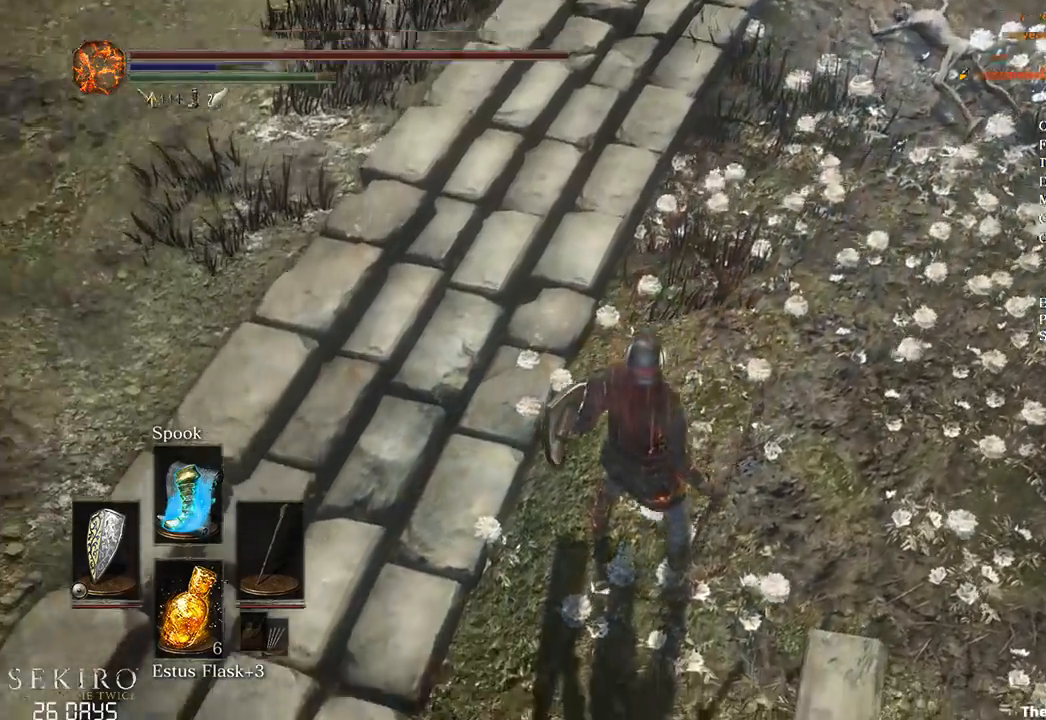
{"buttons": [], "left_stick": "center", "right_stick": "center", "events": [[400, "right_stick", "center"]]}
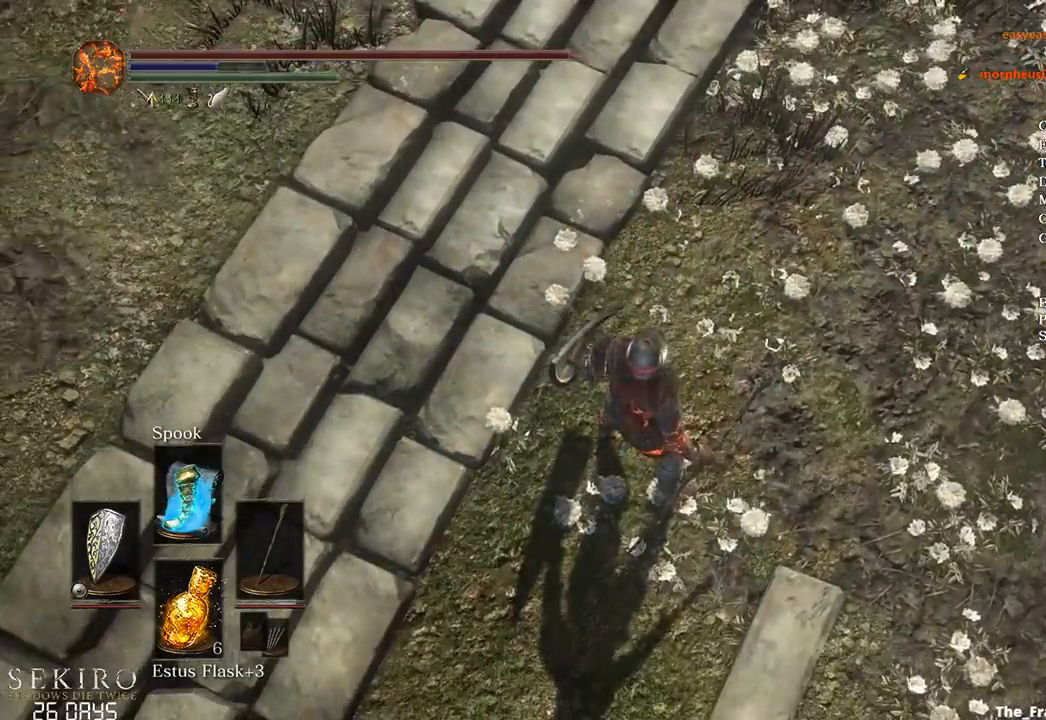
{"buttons": [], "left_stick": "up", "right_stick": "down-left", "events": [[250, "L2", "down"], [417, "L2", "up"], [483, "right_stick", "down-left"], [500, "left_stick", "up"]]}
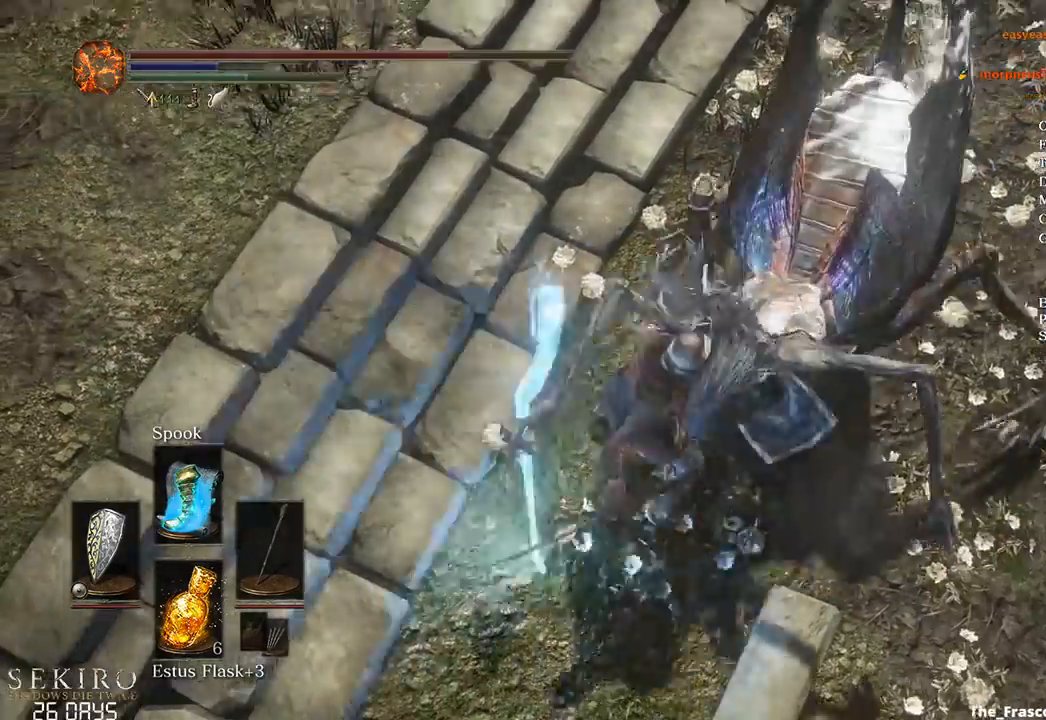
{"buttons": [], "left_stick": "up", "right_stick": "center", "events": [[167, "right_stick", "center"]]}
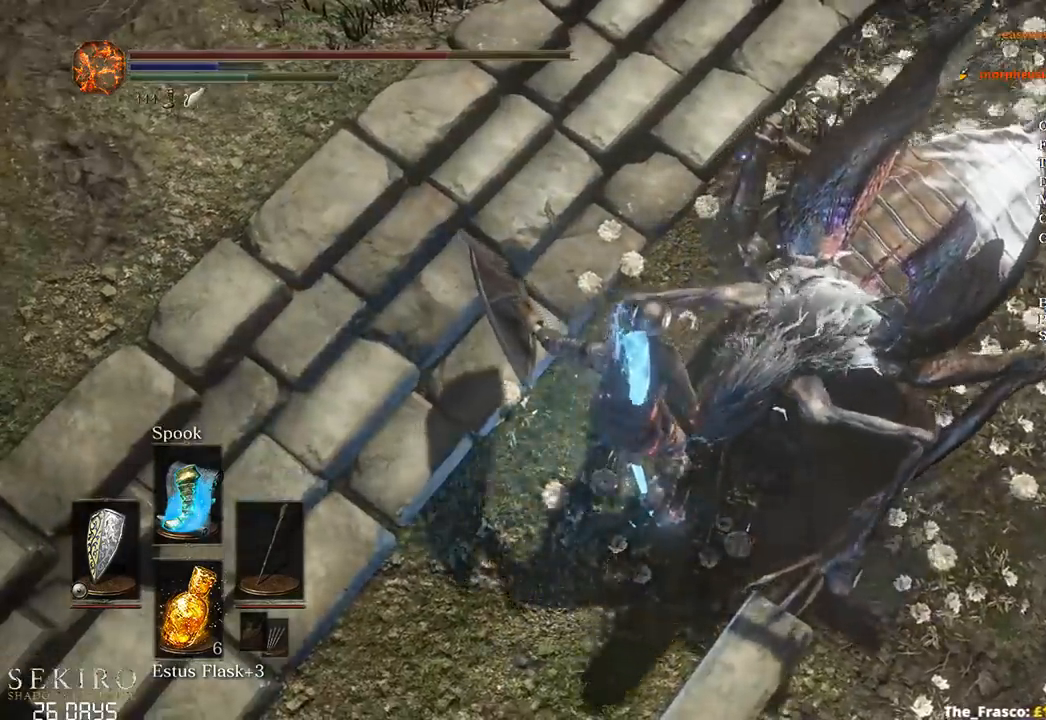
{"buttons": [], "left_stick": "up", "right_stick": "center", "events": []}
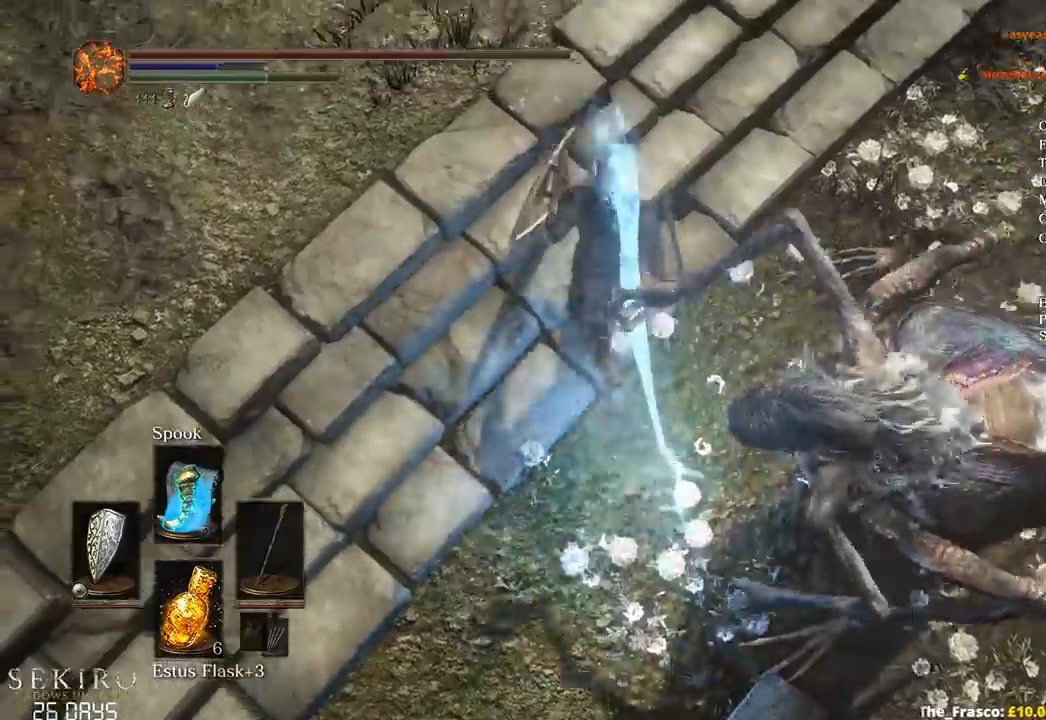
{"buttons": [], "left_stick": "up", "right_stick": "center", "events": [[250, "left_stick", "center"], [417, "left_stick", "up"]]}